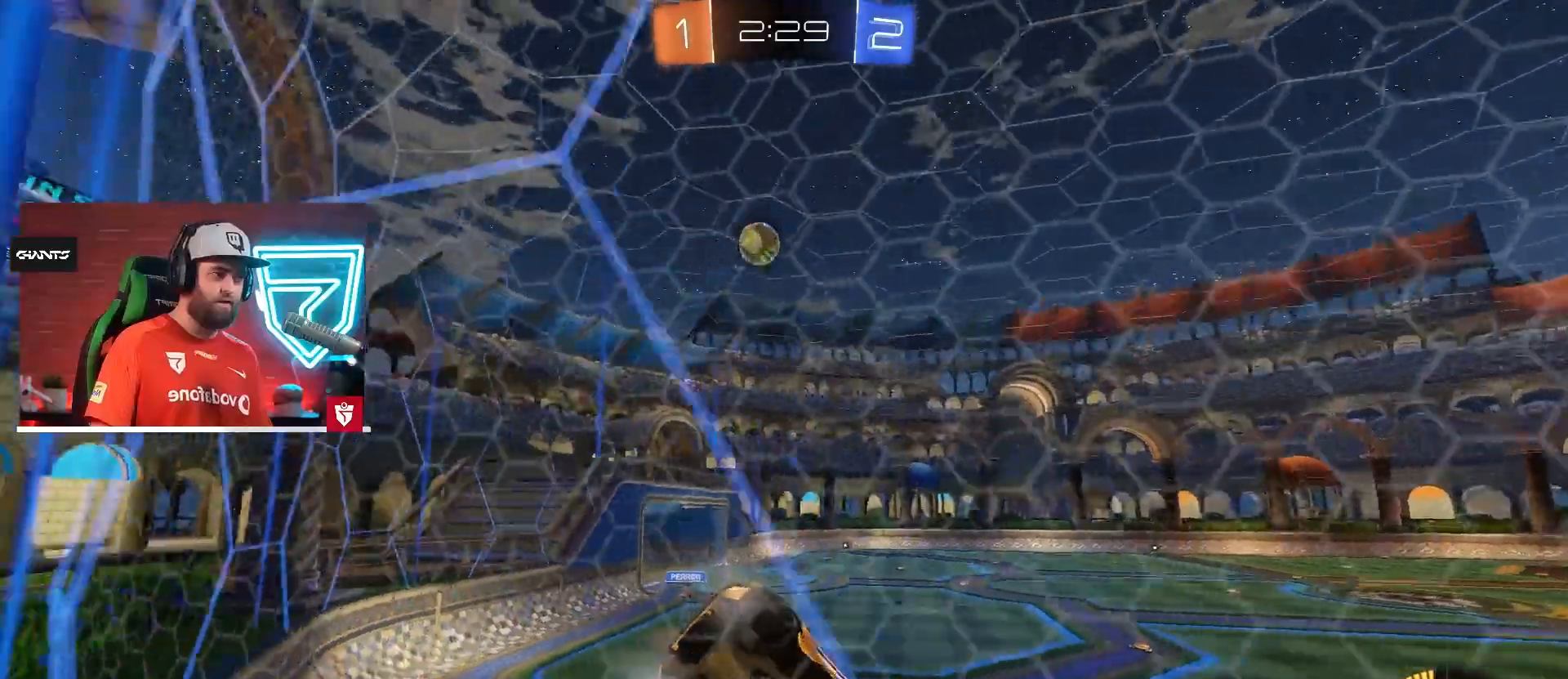
Gameplay with a controller (PlayStation layout); each line is a JSON object with the inputs held at the frame after it. "events" lists button and stick changes between this image and that frame as [ms after this image, input, new state], when the widget could be followed in between. Not read: L3 R3.
{"buttons": ["CROSS", "R2"], "left_stick": "left", "right_stick": "center", "events": [[317, "CROSS", "down"]]}
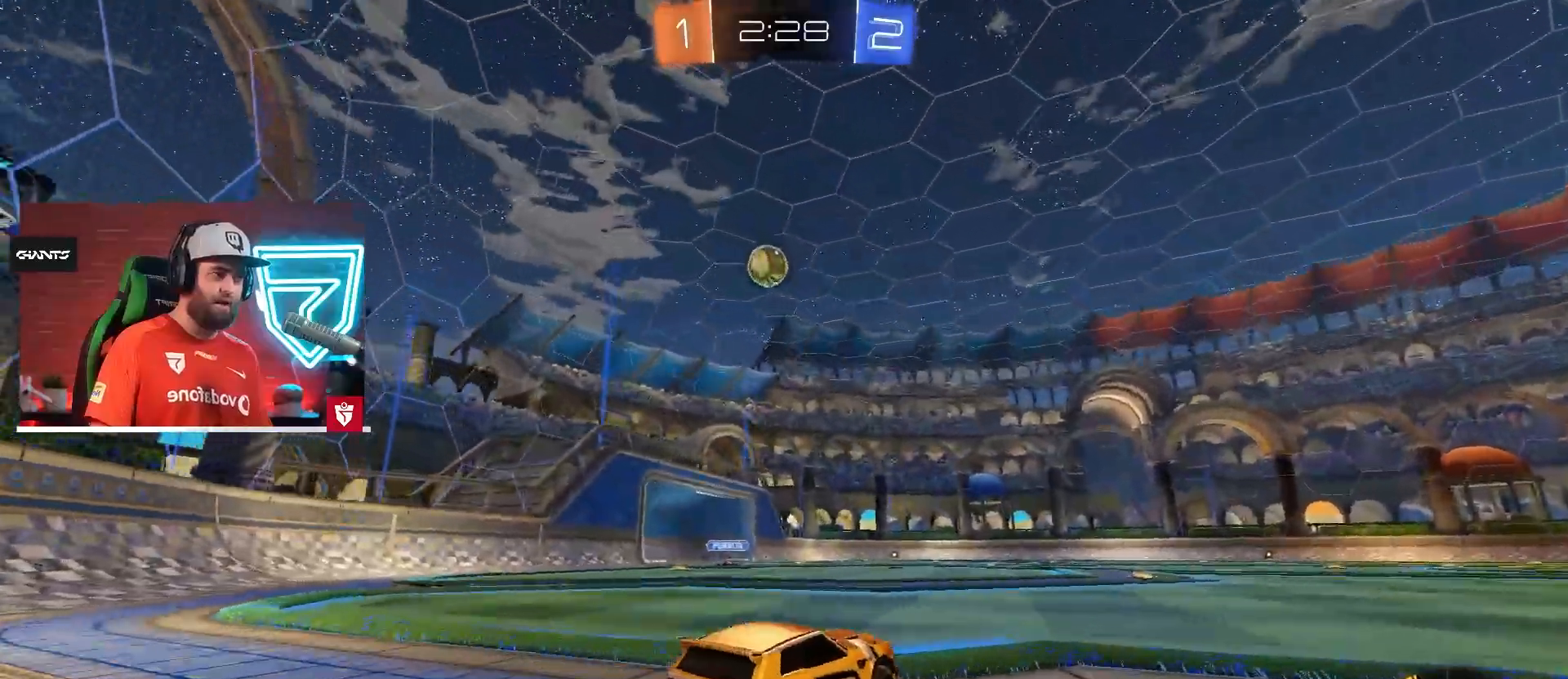
{"buttons": ["R2"], "left_stick": "right", "right_stick": "center", "events": [[33, "left_stick", "right"], [267, "CROSS", "up"]]}
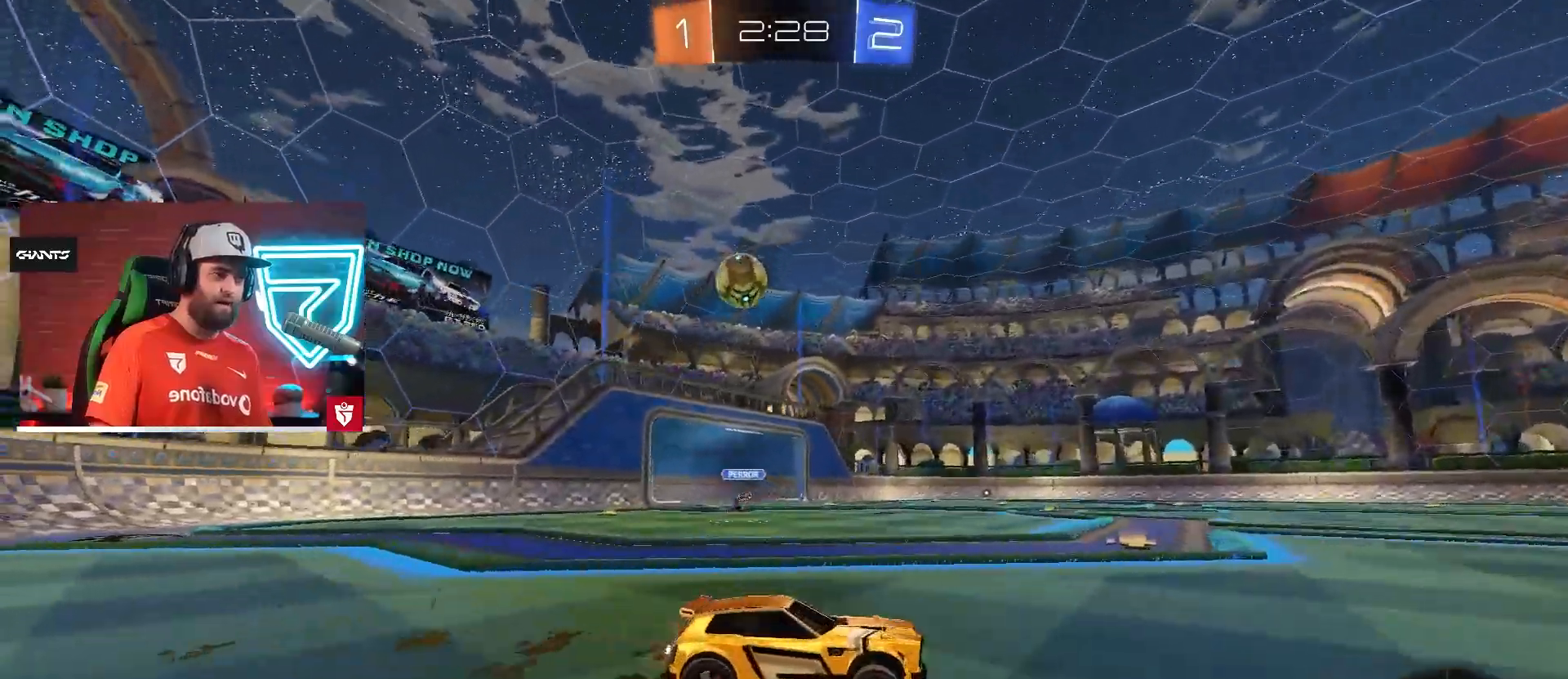
{"buttons": ["R2"], "left_stick": "center", "right_stick": "center"}
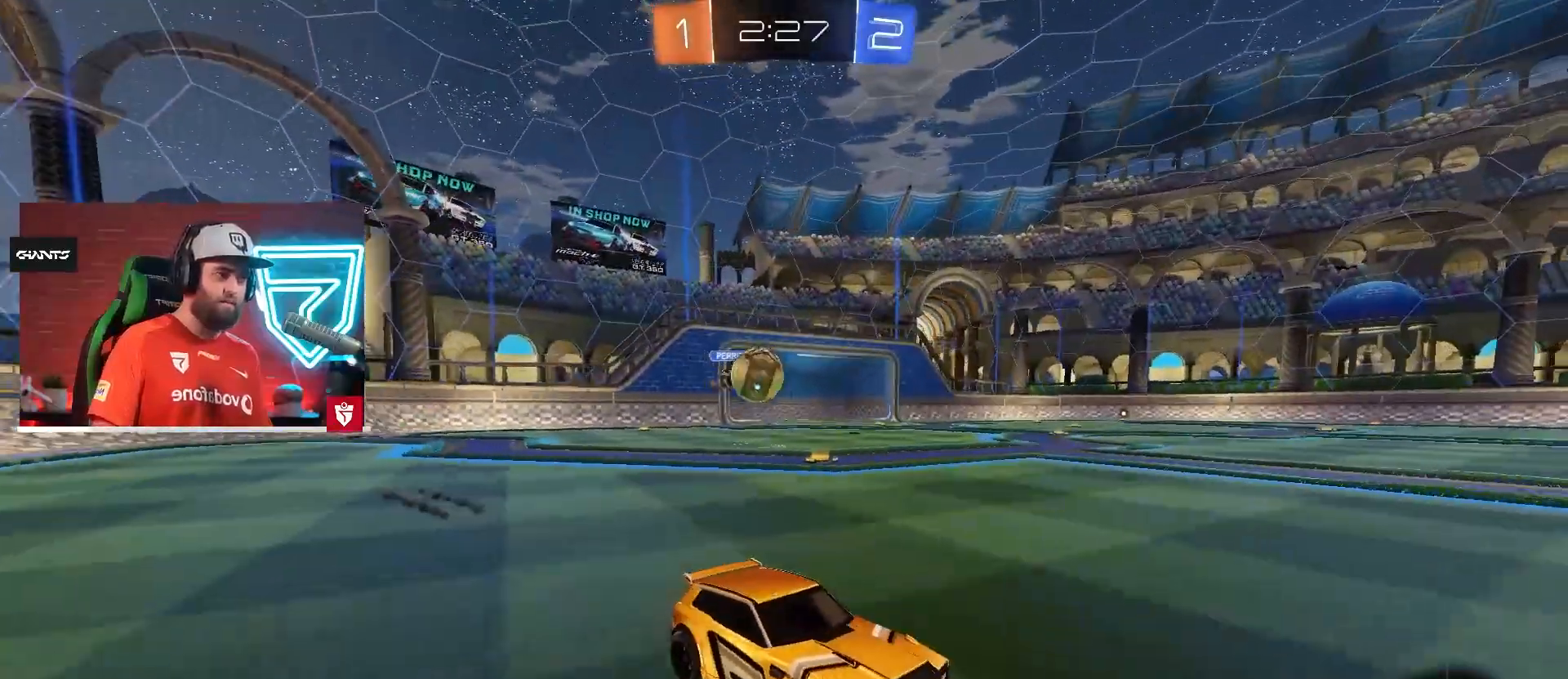
{"buttons": ["SQUARE", "L2", "R2"], "left_stick": "down", "right_stick": "center", "events": [[184, "R2", "up"], [200, "left_stick", "right"], [284, "L2", "down"], [350, "left_stick", "down-right"], [451, "SQUARE", "down"], [467, "R2", "down"], [501, "left_stick", "down"]]}
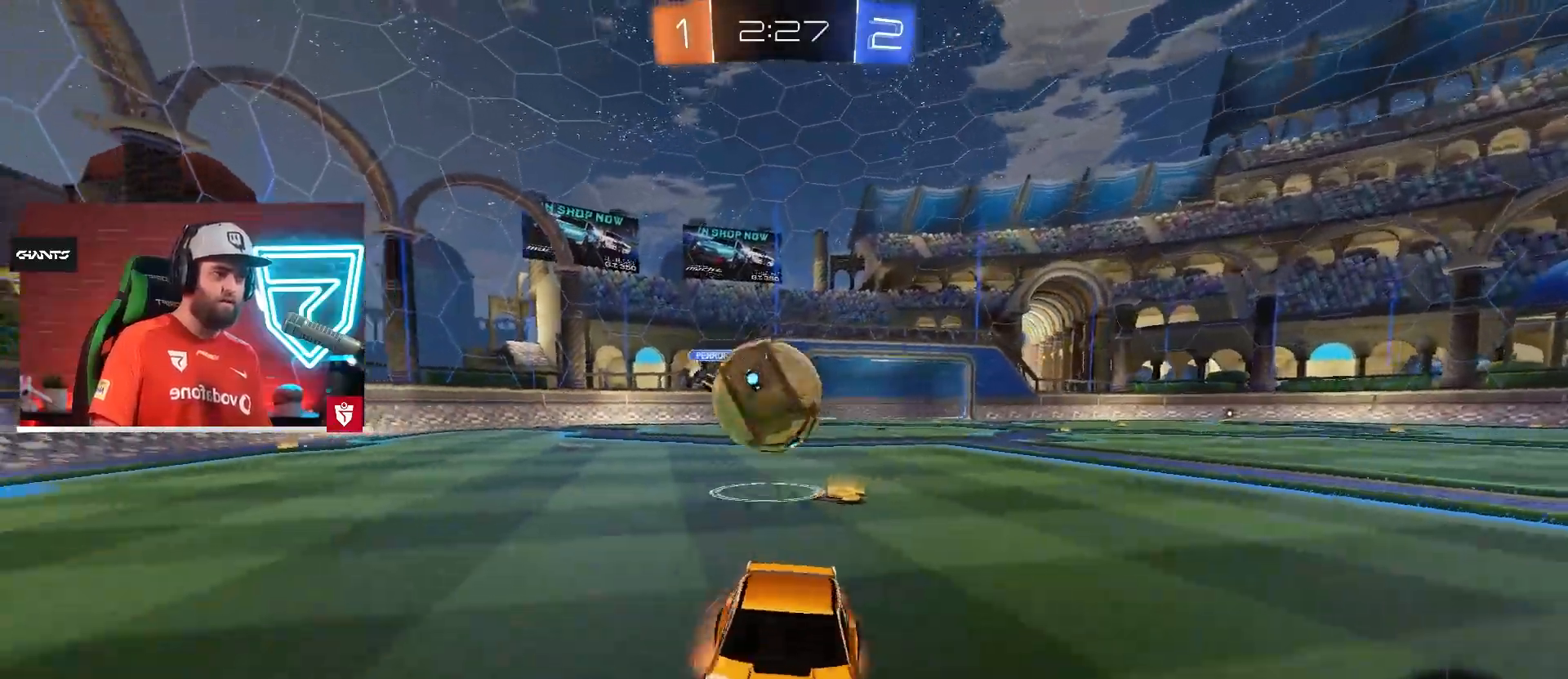
{"buttons": ["R2"], "left_stick": "down", "right_stick": "center", "events": [[33, "L2", "up"], [83, "SQUARE", "up"], [116, "left_stick", "center"], [166, "SQUARE", "down"], [283, "SQUARE", "up"], [300, "left_stick", "down"]]}
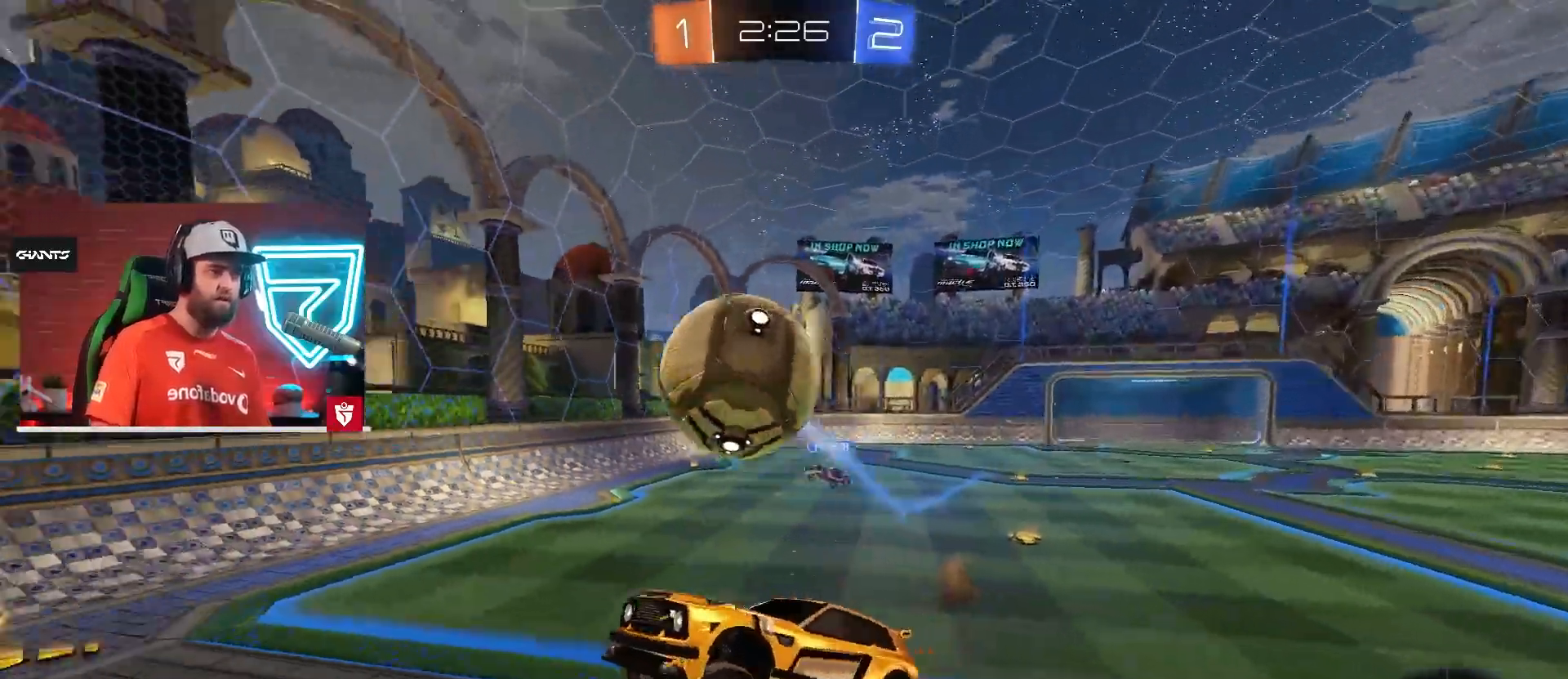
{"buttons": ["R2"], "left_stick": "down", "right_stick": "center", "events": []}
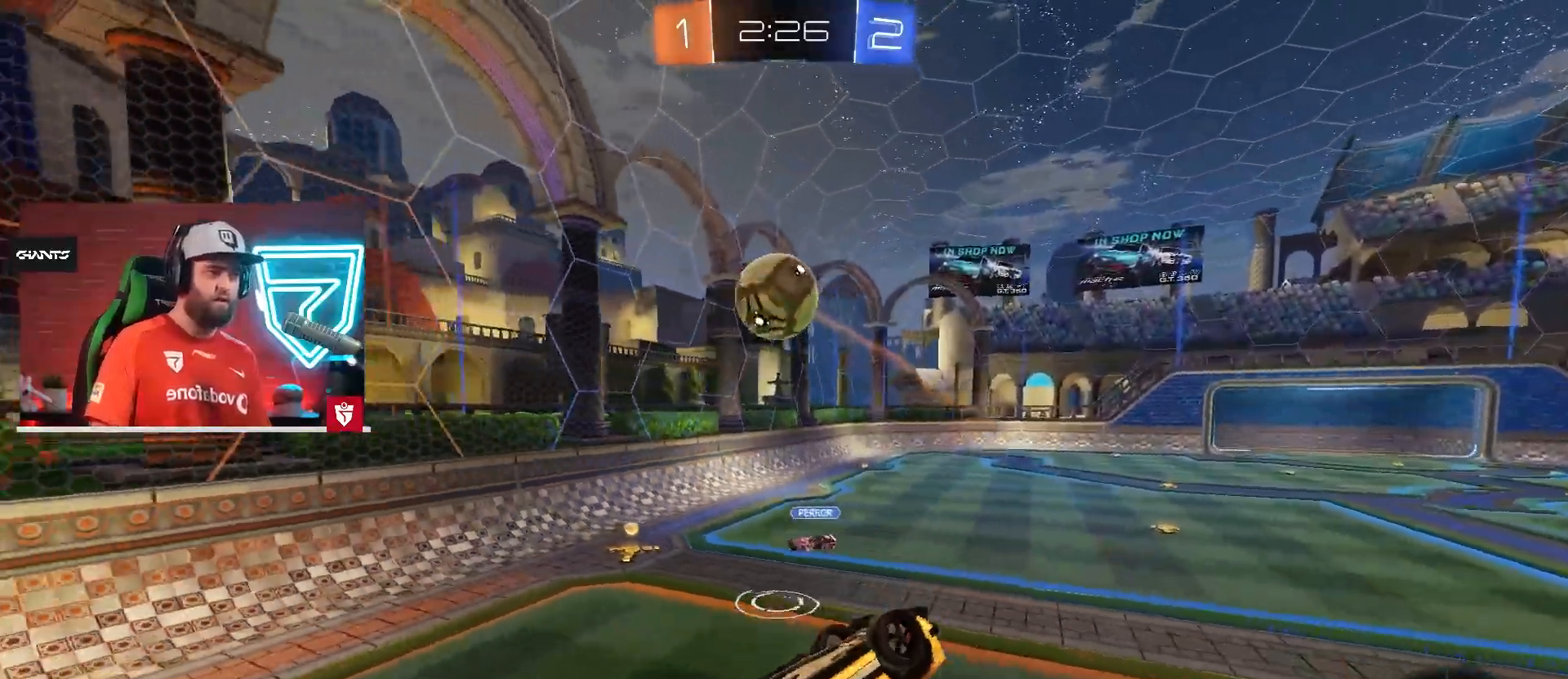
{"buttons": ["R2"], "left_stick": "right", "right_stick": "center", "events": [[233, "left_stick", "down-right"], [367, "left_stick", "center"], [433, "left_stick", "right"]]}
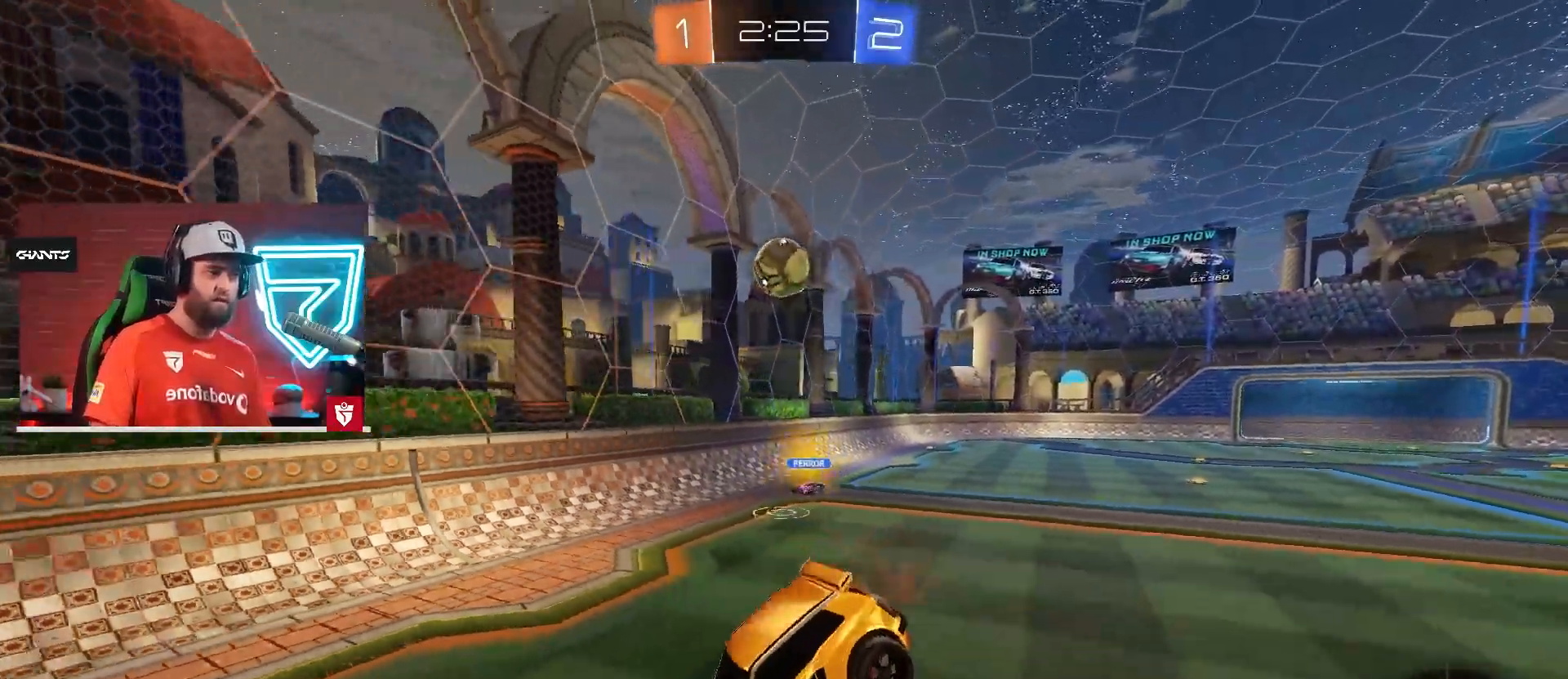
{"buttons": ["R2"], "left_stick": "right", "right_stick": "center", "events": []}
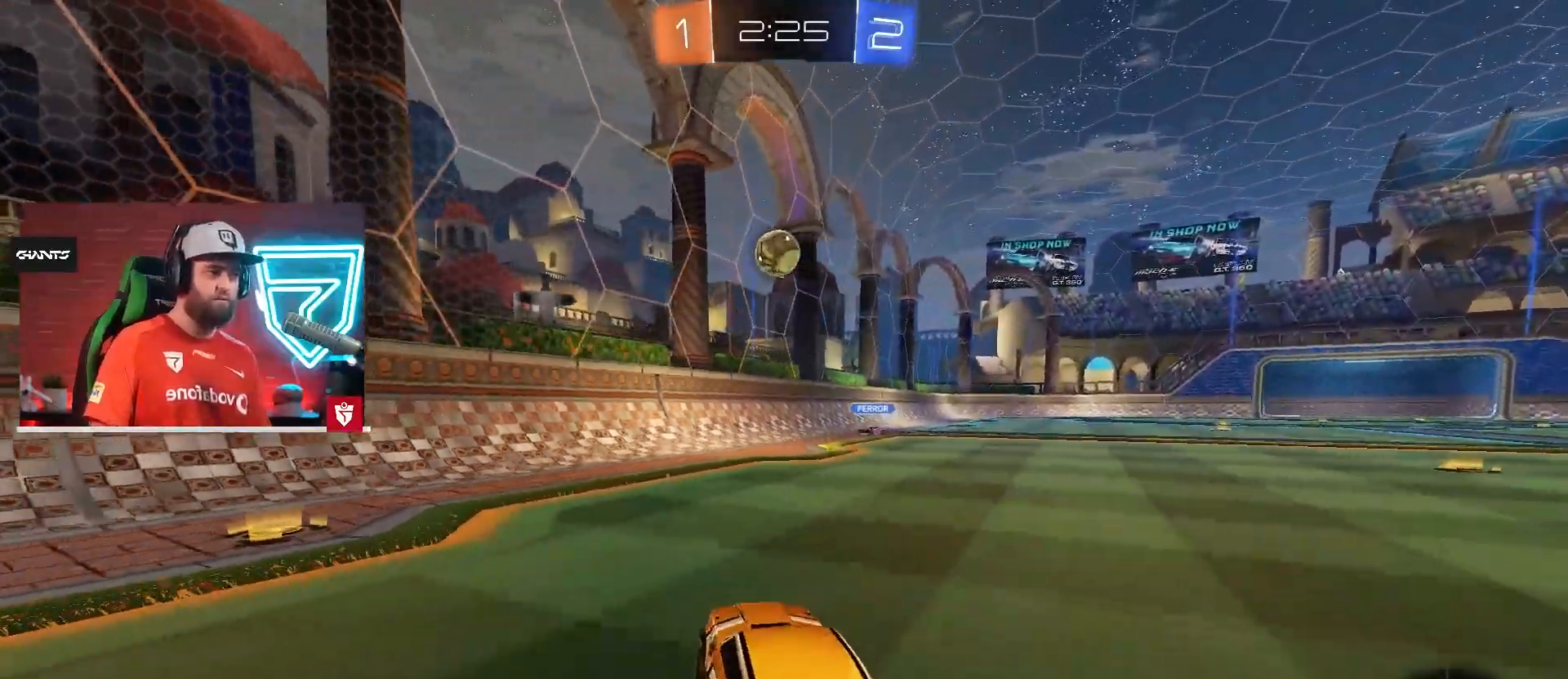
{"buttons": ["CROSS", "R2"], "left_stick": "center", "right_stick": "center", "events": [[33, "CROSS", "down"], [166, "left_stick", "center"], [383, "left_stick", "right"], [500, "left_stick", "center"]]}
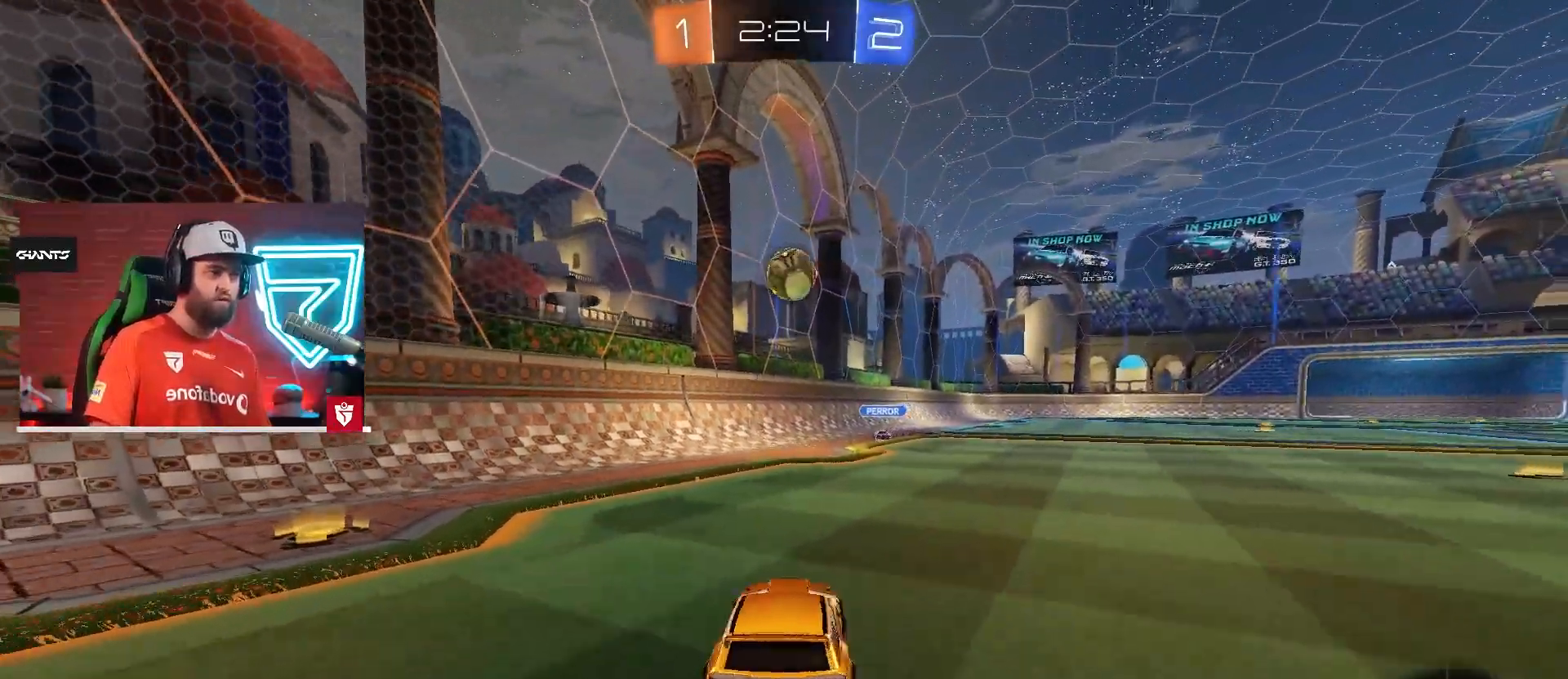
{"buttons": ["CROSS", "R2"], "left_stick": "center", "right_stick": "center", "events": [[300, "SQUARE", "down"], [451, "SQUARE", "up"]]}
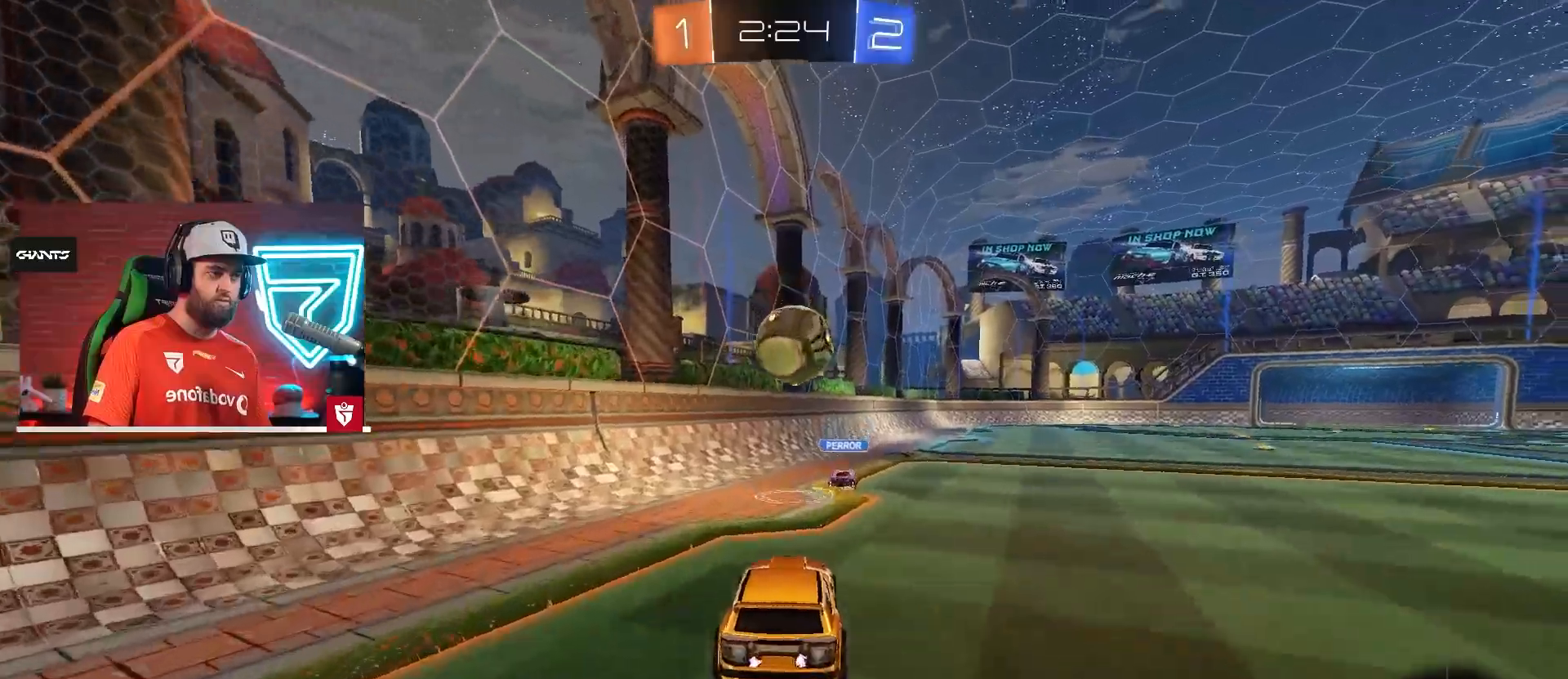
{"buttons": ["CROSS", "SQUARE", "R2"], "left_stick": "up-right", "right_stick": "center", "events": [[66, "left_stick", "down-right"], [166, "L1", "down"], [183, "left_stick", "up-right"], [216, "SQUARE", "down"], [450, "L1", "up"]]}
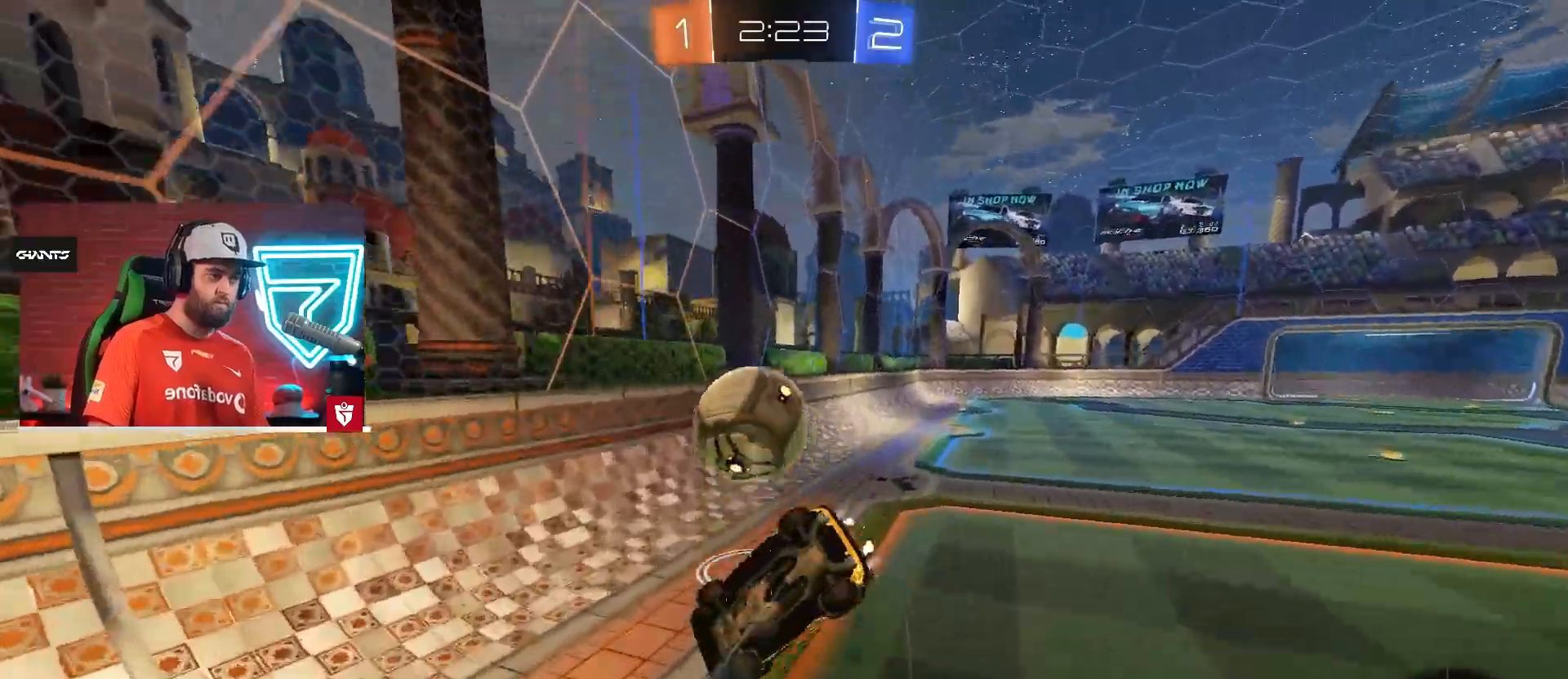
{"buttons": ["R2"], "left_stick": "center", "right_stick": "center", "events": [[33, "SQUARE", "up"], [50, "CROSS", "up"], [451, "left_stick", "center"]]}
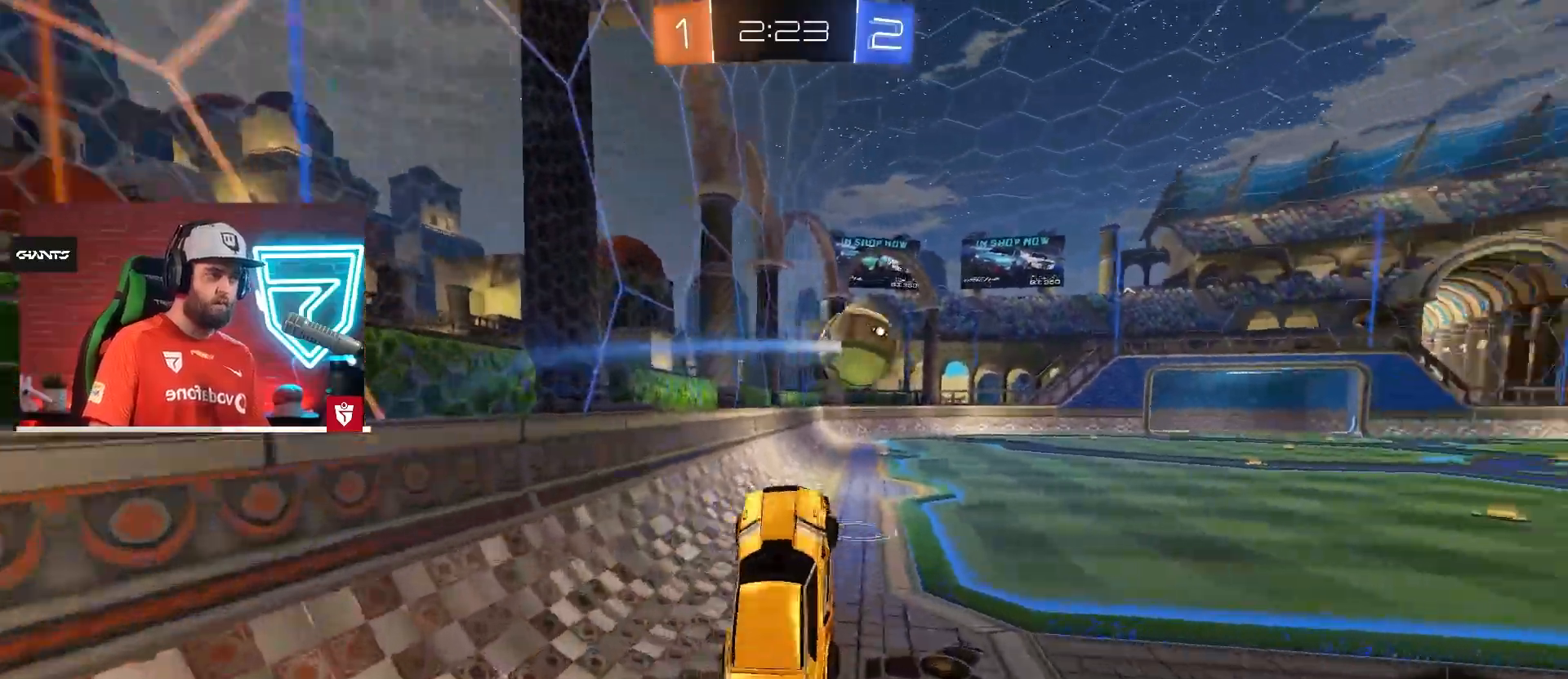
{"buttons": ["R2"], "left_stick": "center", "right_stick": "center", "events": [[50, "L1", "down"], [66, "left_stick", "up-right"], [166, "L1", "up"], [200, "left_stick", "center"]]}
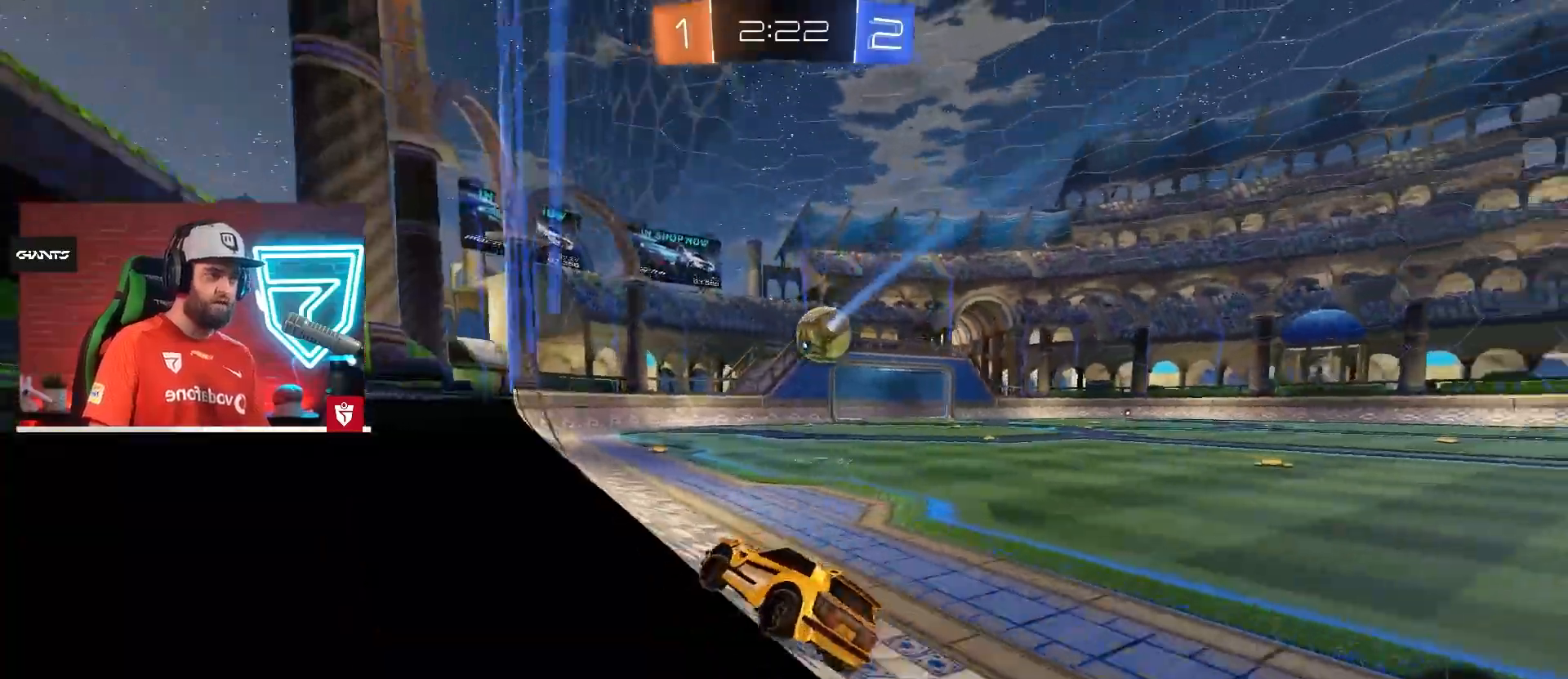
{"buttons": ["R2"], "left_stick": "center", "right_stick": "center", "events": [[50, "left_stick", "right"], [150, "left_stick", "center"], [400, "left_stick", "right"], [501, "left_stick", "center"]]}
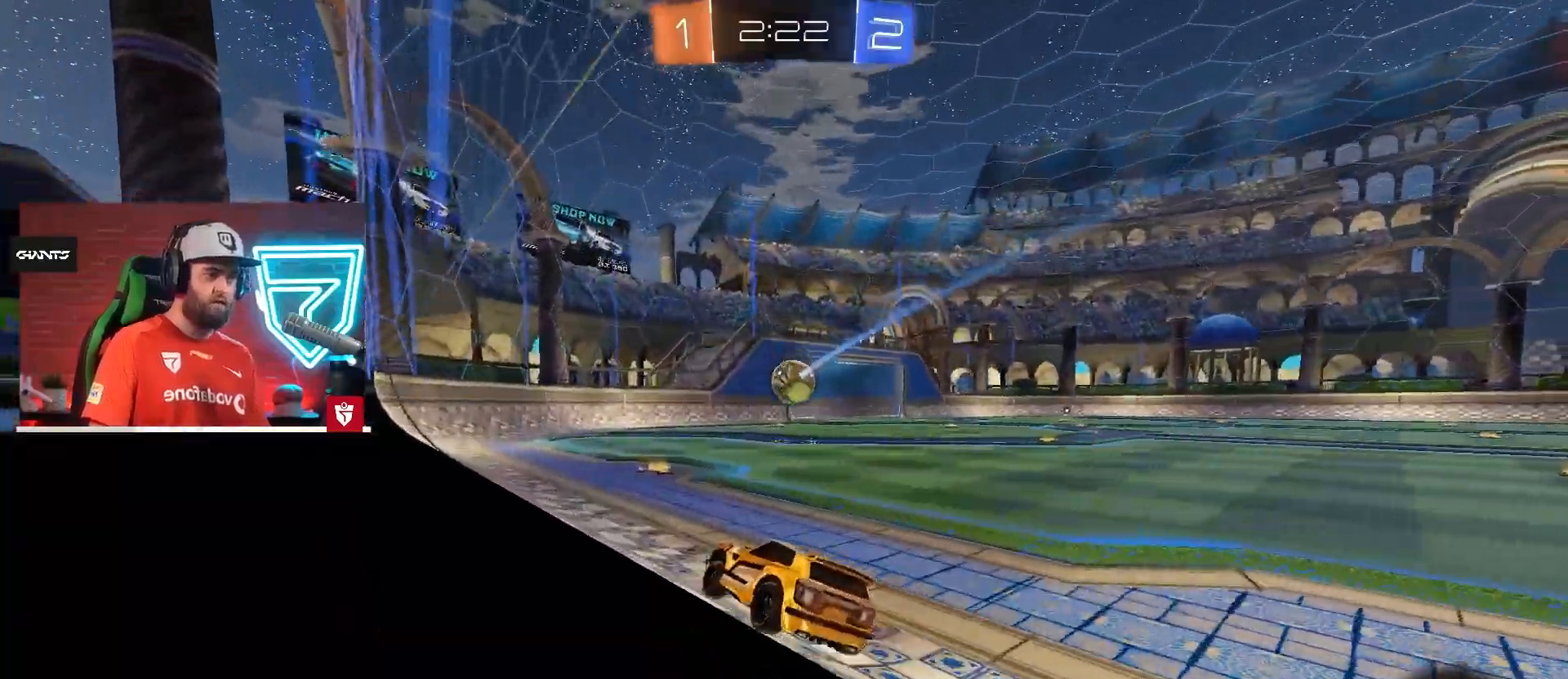
{"buttons": ["CROSS", "R2"], "left_stick": "center", "right_stick": "center", "events": [[200, "left_stick", "right"], [250, "left_stick", "center"], [400, "left_stick", "right"], [450, "CROSS", "down"], [483, "left_stick", "center"]]}
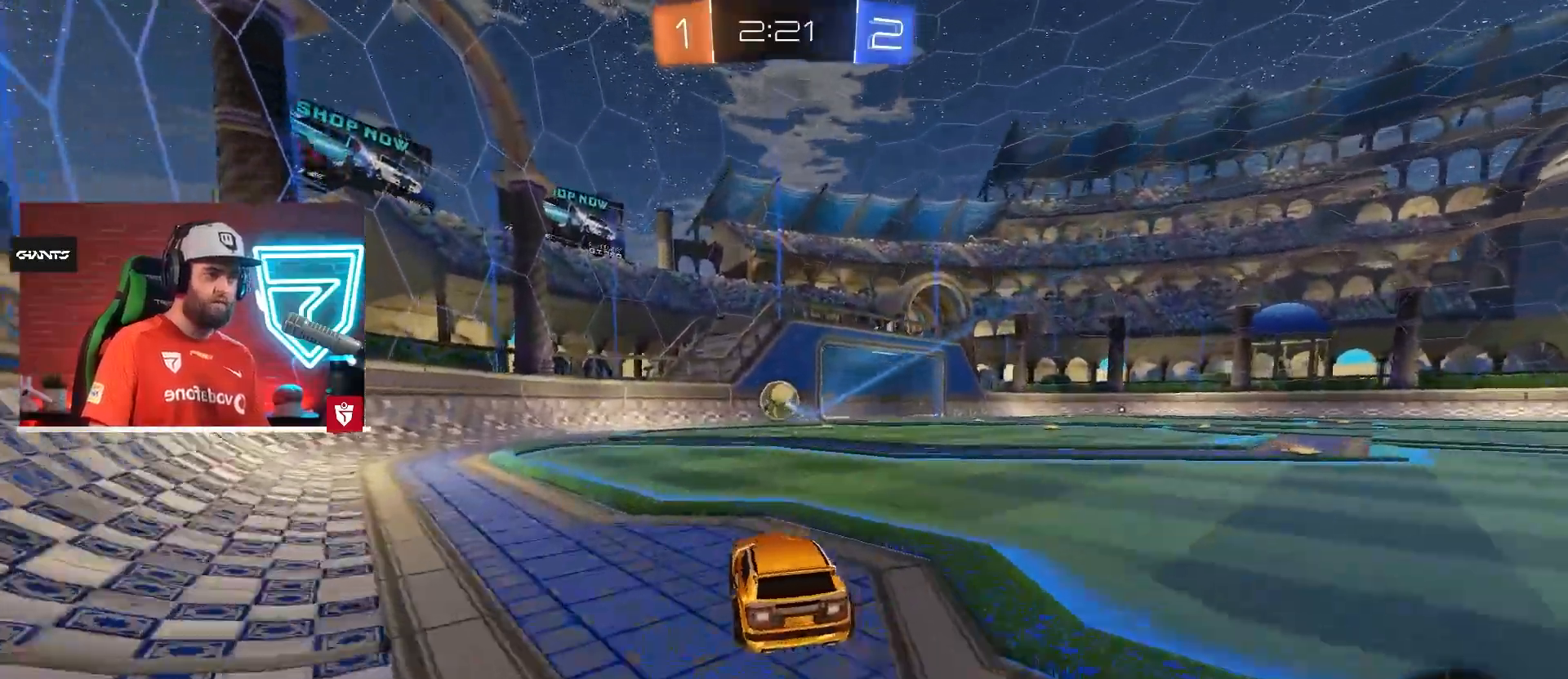
{"buttons": ["CROSS", "R2"], "left_stick": "center", "right_stick": "center", "events": [[67, "CROSS", "up"], [117, "left_stick", "right"], [150, "CROSS", "down"], [234, "left_stick", "center"], [250, "CROSS", "up"], [317, "CROSS", "down"], [350, "left_stick", "right"], [417, "left_stick", "center"]]}
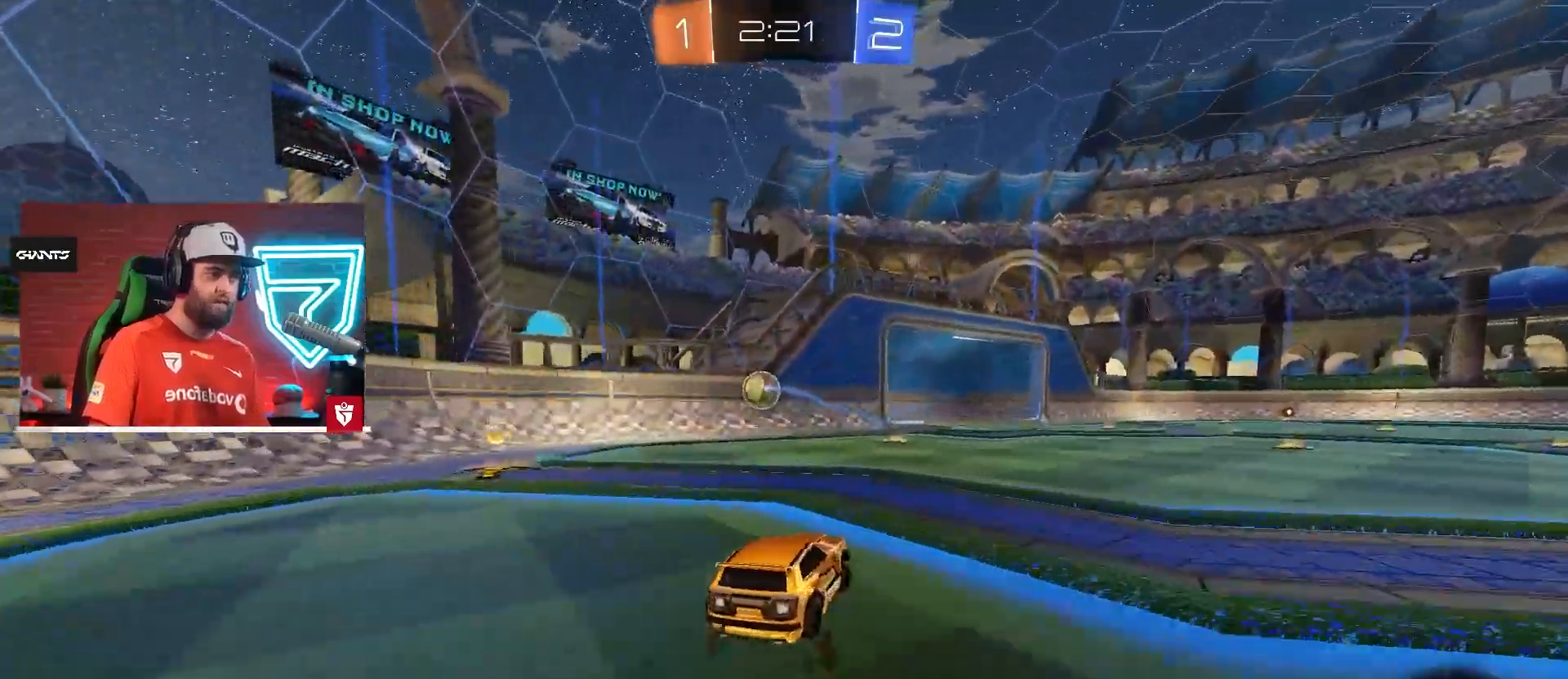
{"buttons": ["SQUARE", "R2"], "left_stick": "center", "right_stick": "center", "events": [[200, "CROSS", "up"], [317, "left_stick", "right"], [417, "left_stick", "center"], [500, "SQUARE", "down"]]}
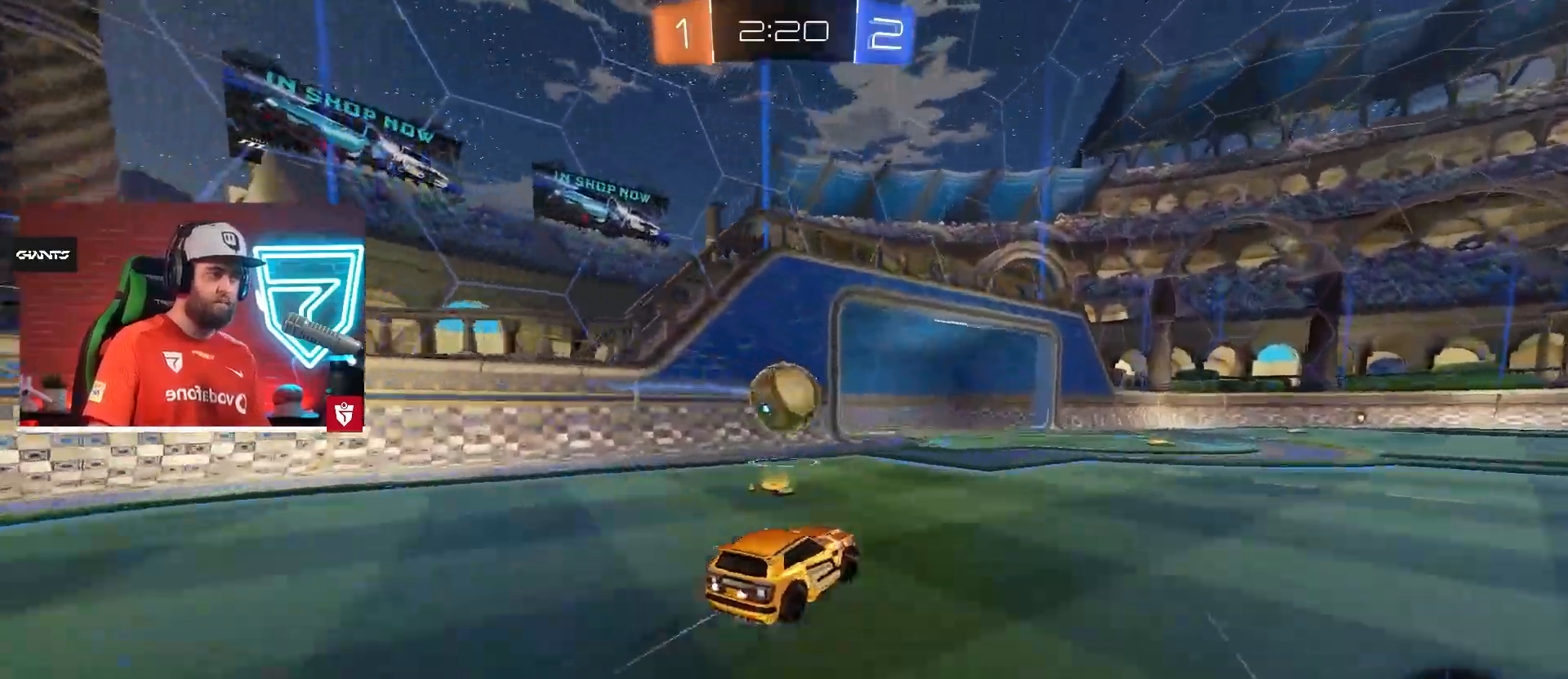
{"buttons": [], "left_stick": "center", "right_stick": "center", "events": [[50, "SQUARE", "up"], [67, "left_stick", "down-left"], [134, "R2", "up"], [150, "left_stick", "left"], [167, "L1", "down"], [317, "L1", "up"], [317, "left_stick", "center"]]}
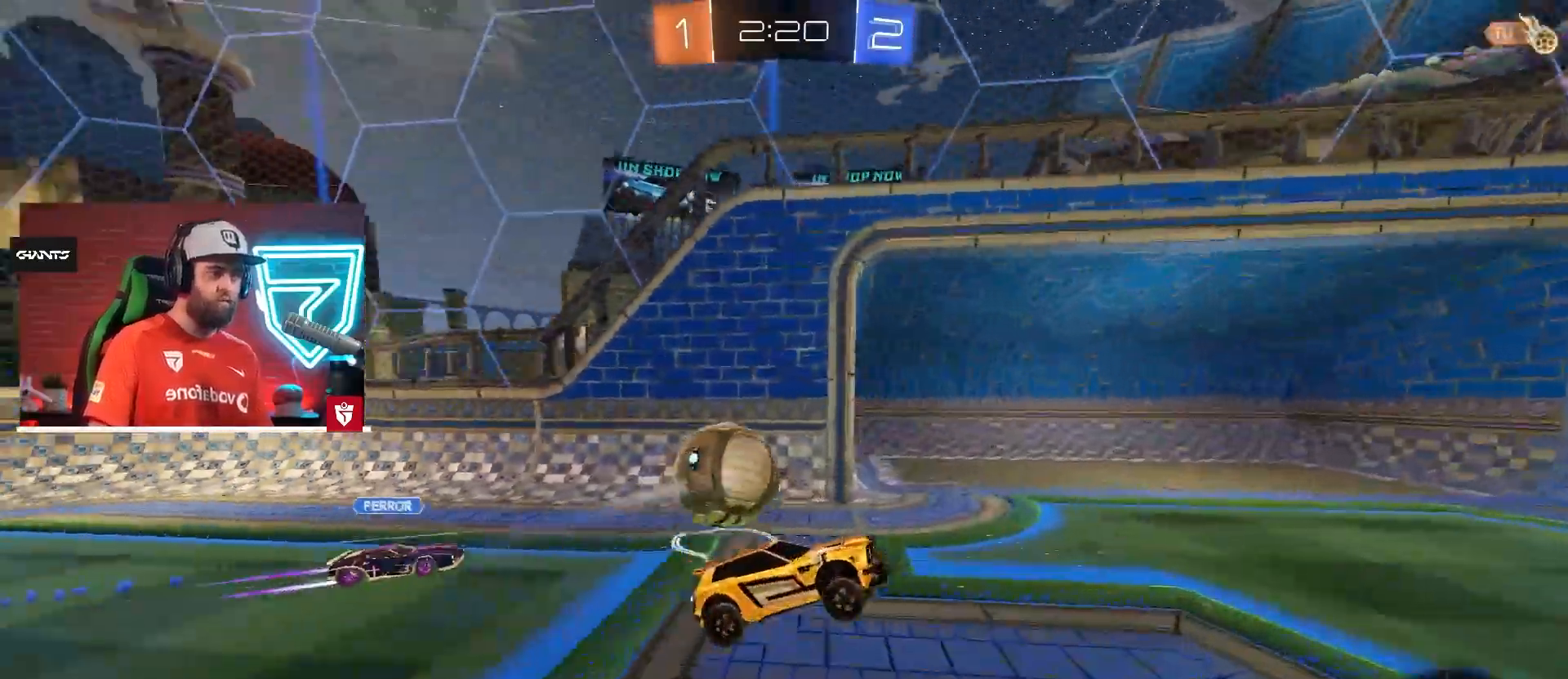
{"buttons": ["R2"], "left_stick": "right", "right_stick": "center", "events": [[116, "left_stick", "left"], [267, "left_stick", "center"], [283, "R2", "down"], [467, "left_stick", "right"]]}
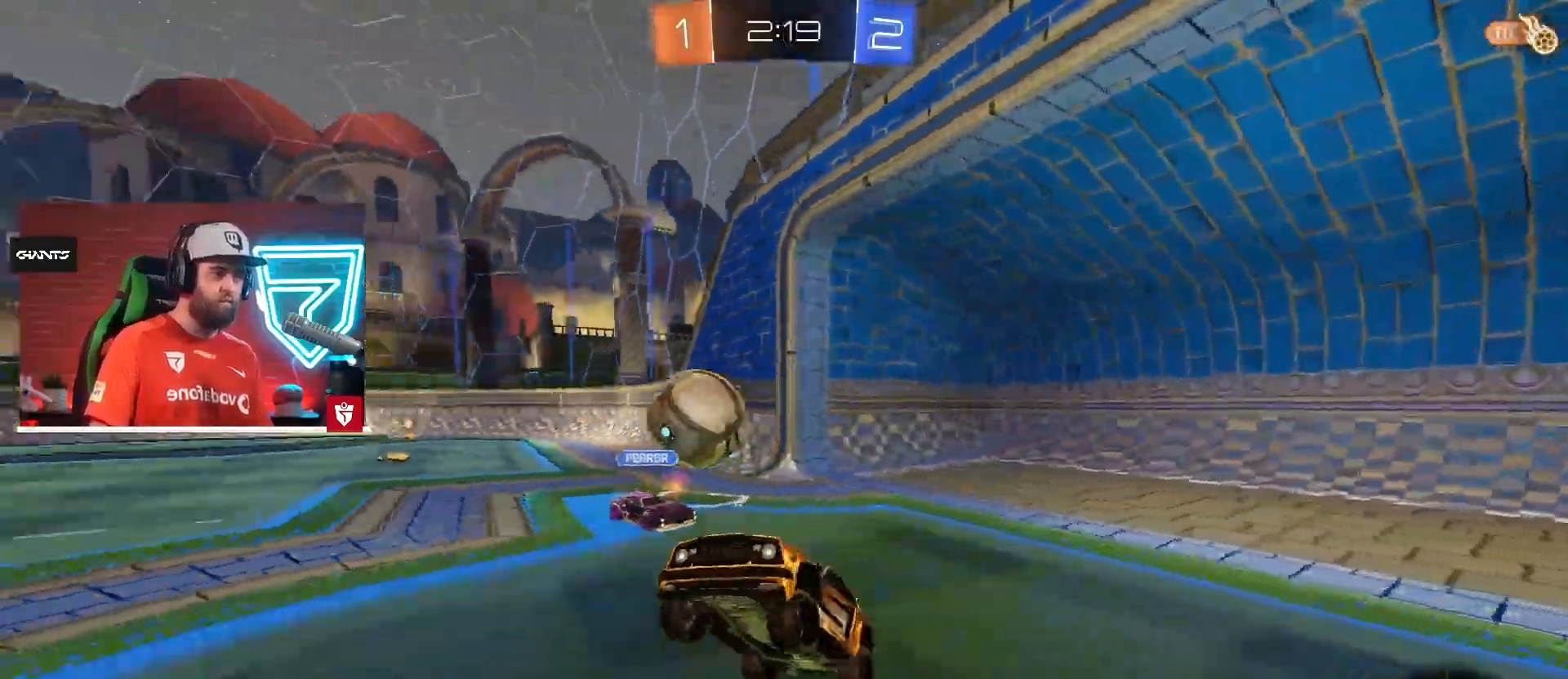
{"buttons": ["R2"], "left_stick": "right", "right_stick": "center", "events": []}
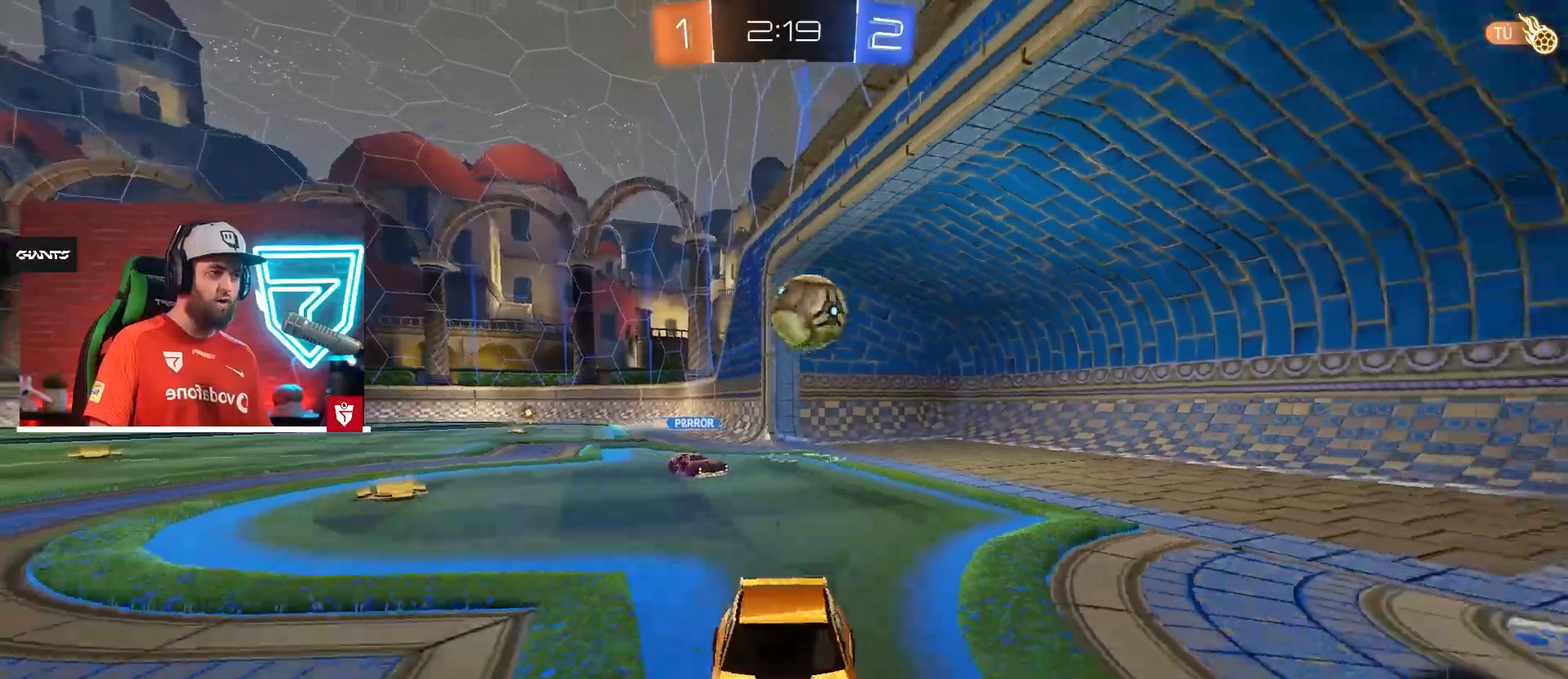
{"buttons": ["R2"], "left_stick": "up", "right_stick": "center", "events": [[233, "L1", "down"], [250, "SQUARE", "down"], [300, "SQUARE", "up"], [317, "left_stick", "up"], [367, "SQUARE", "down"], [483, "SQUARE", "up"], [500, "L1", "up"]]}
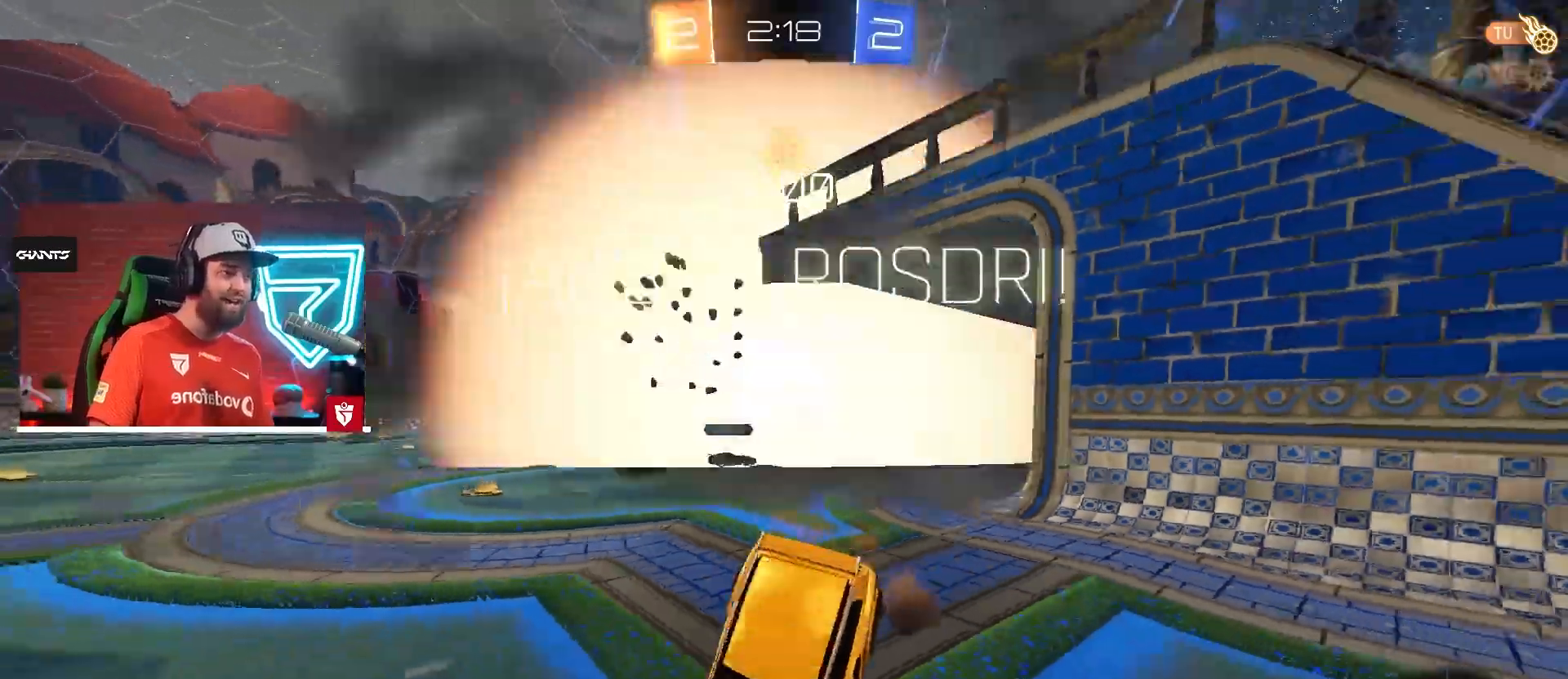
{"buttons": [], "left_stick": "center", "right_stick": "center", "events": [[17, "R2", "up"], [50, "left_stick", "center"]]}
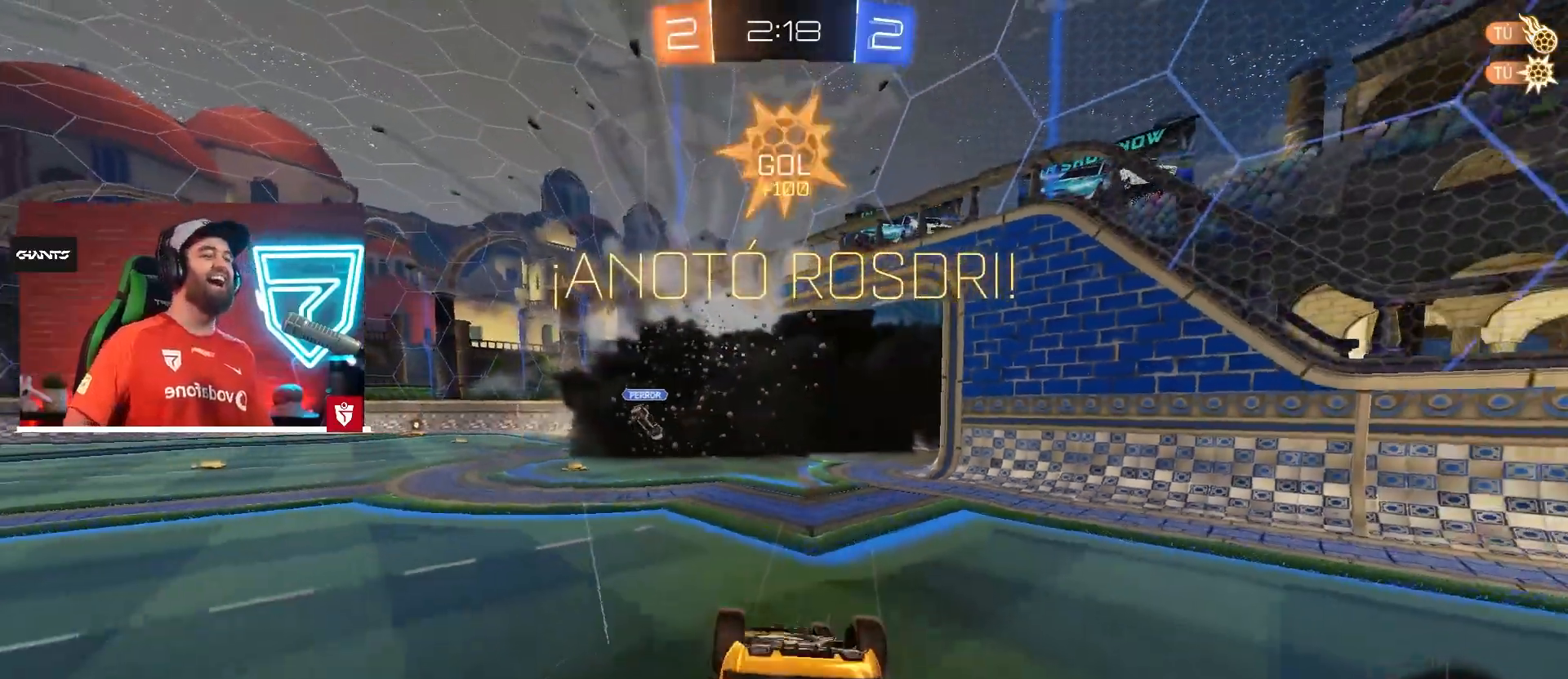
{"buttons": [], "left_stick": "center", "right_stick": "center", "events": []}
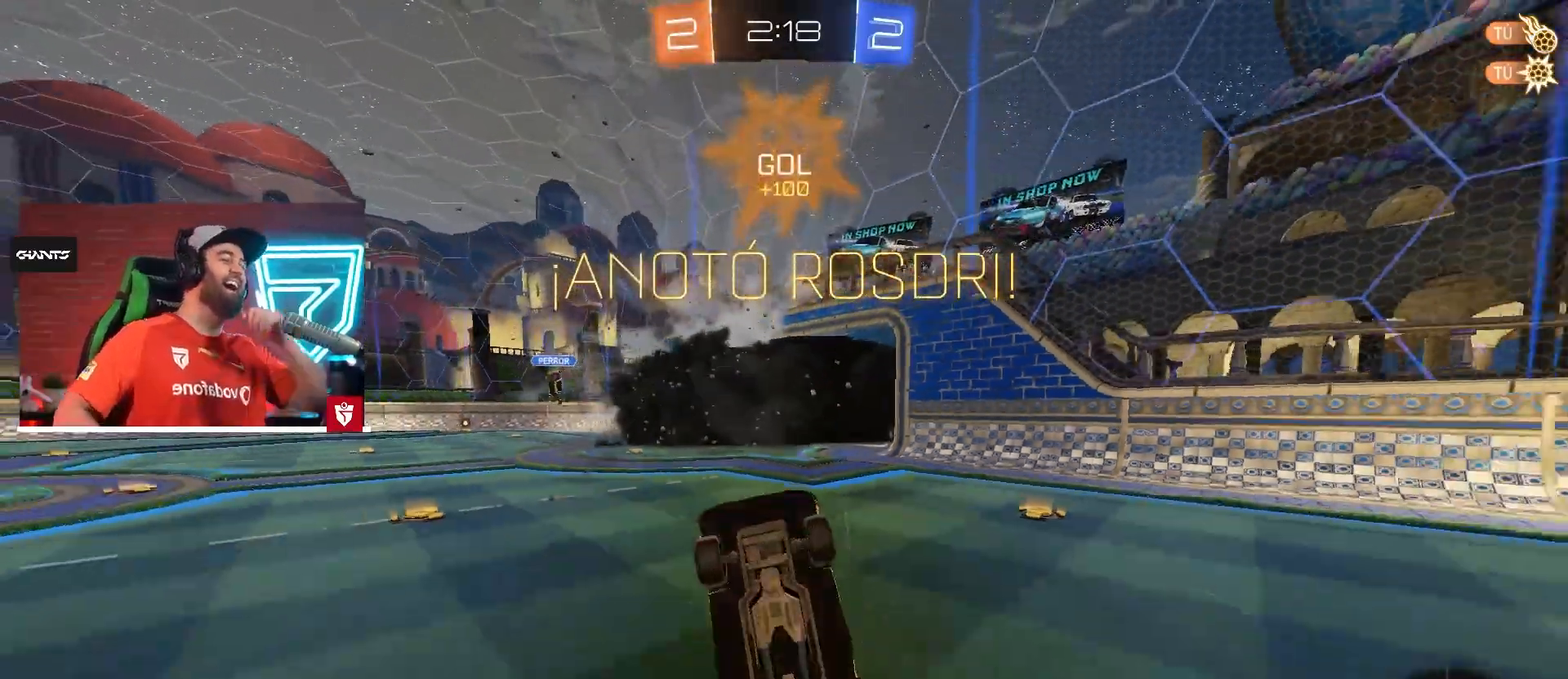
{"buttons": [], "left_stick": "center", "right_stick": "center", "events": []}
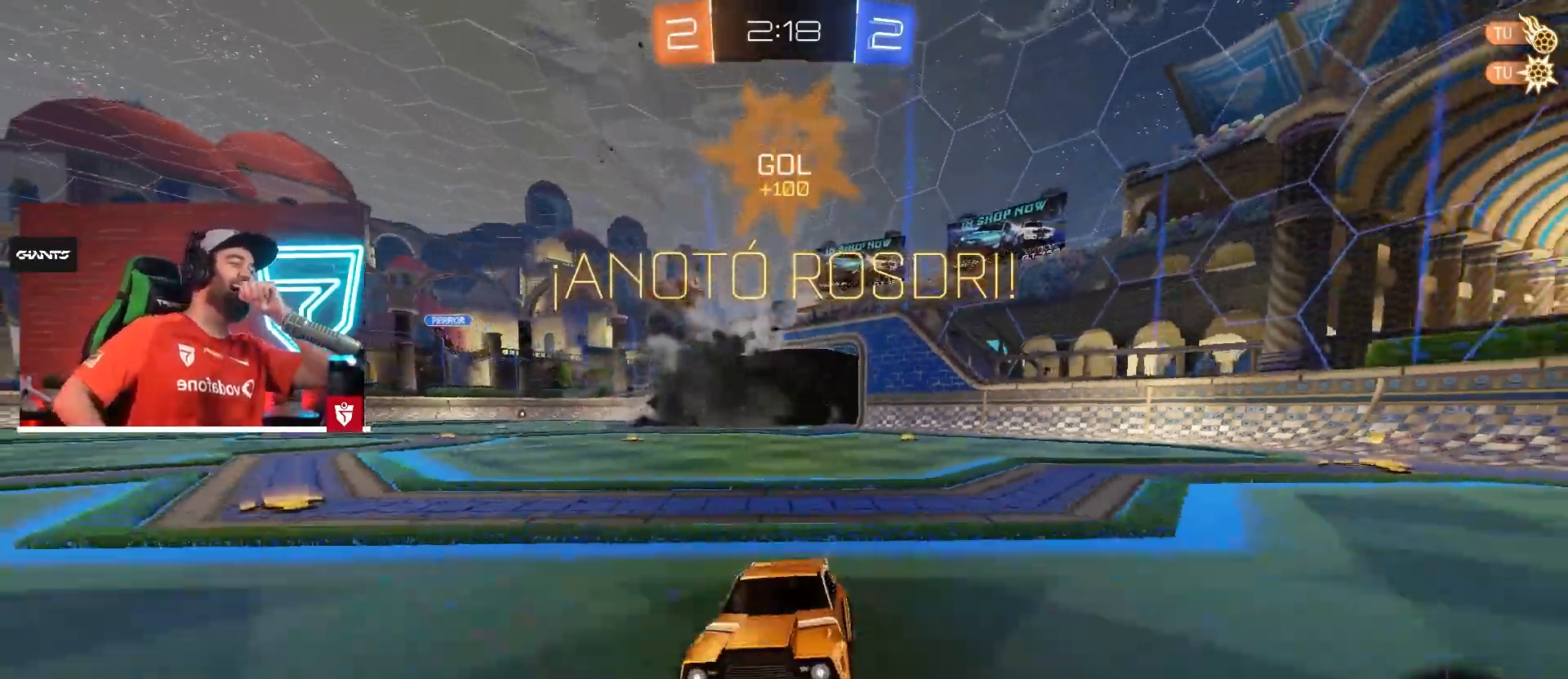
{"buttons": [], "left_stick": "right", "right_stick": "center", "events": [[417, "left_stick", "right"]]}
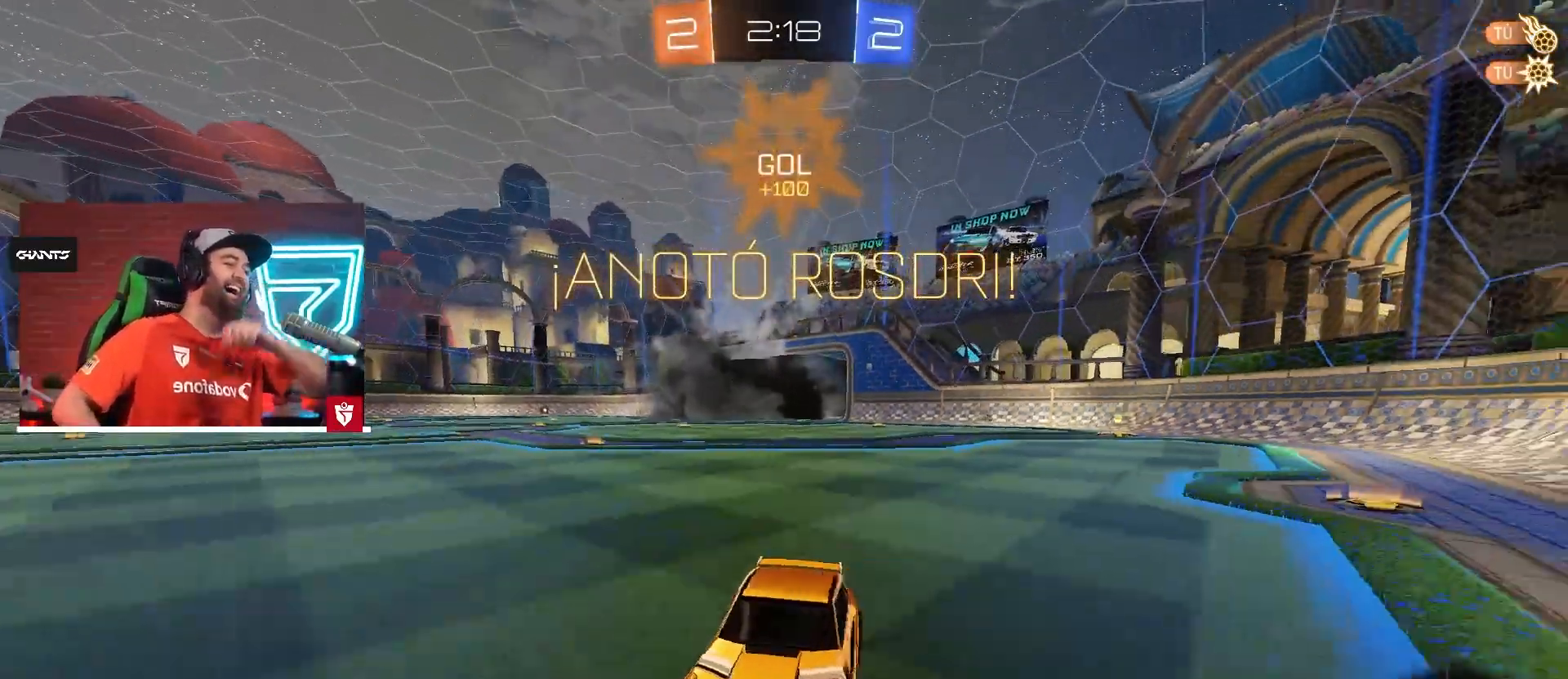
{"buttons": [], "left_stick": "center", "right_stick": "center", "events": [[184, "left_stick", "center"]]}
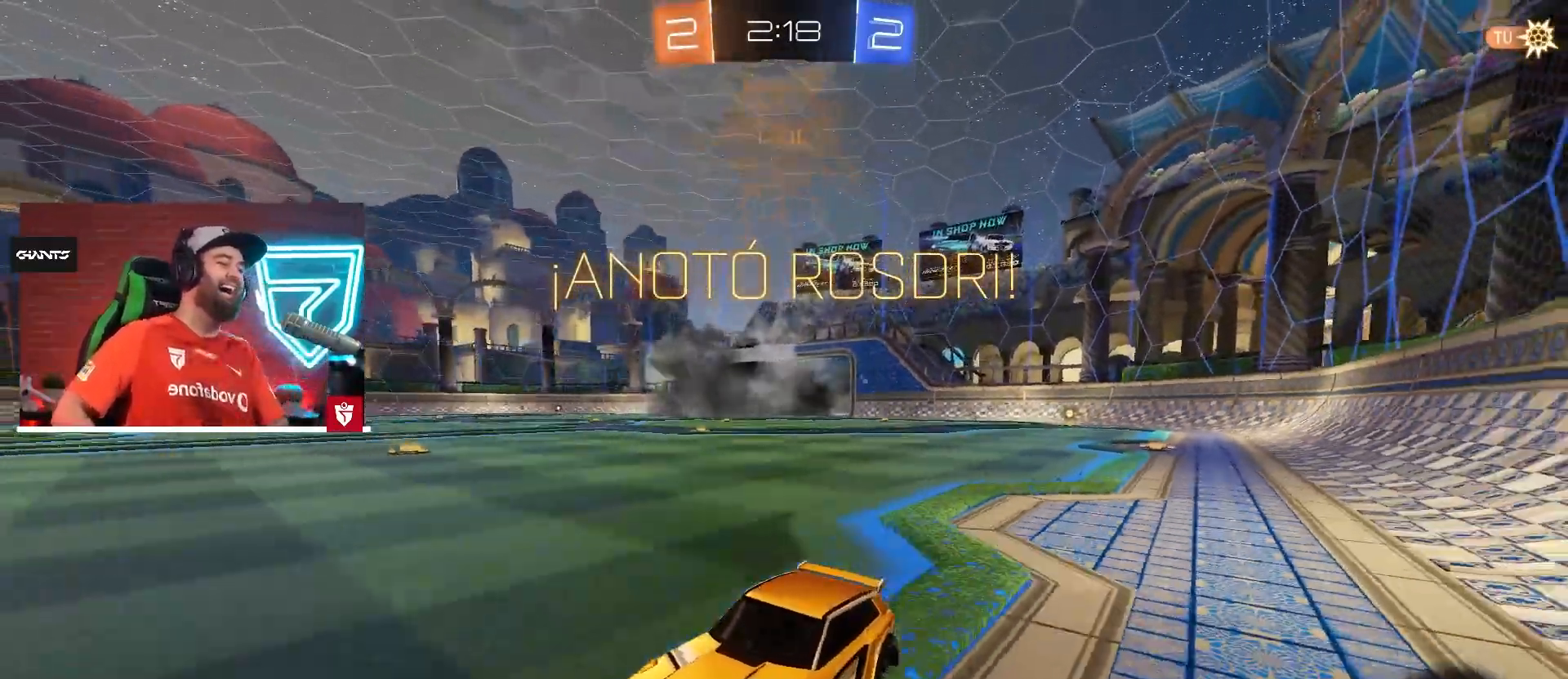
{"buttons": ["SQUARE", "L1"], "left_stick": "up-right", "right_stick": "center", "events": [[150, "L1", "down"], [250, "SQUARE", "down"], [333, "SQUARE", "up"], [367, "left_stick", "up-right"], [417, "SQUARE", "down"]]}
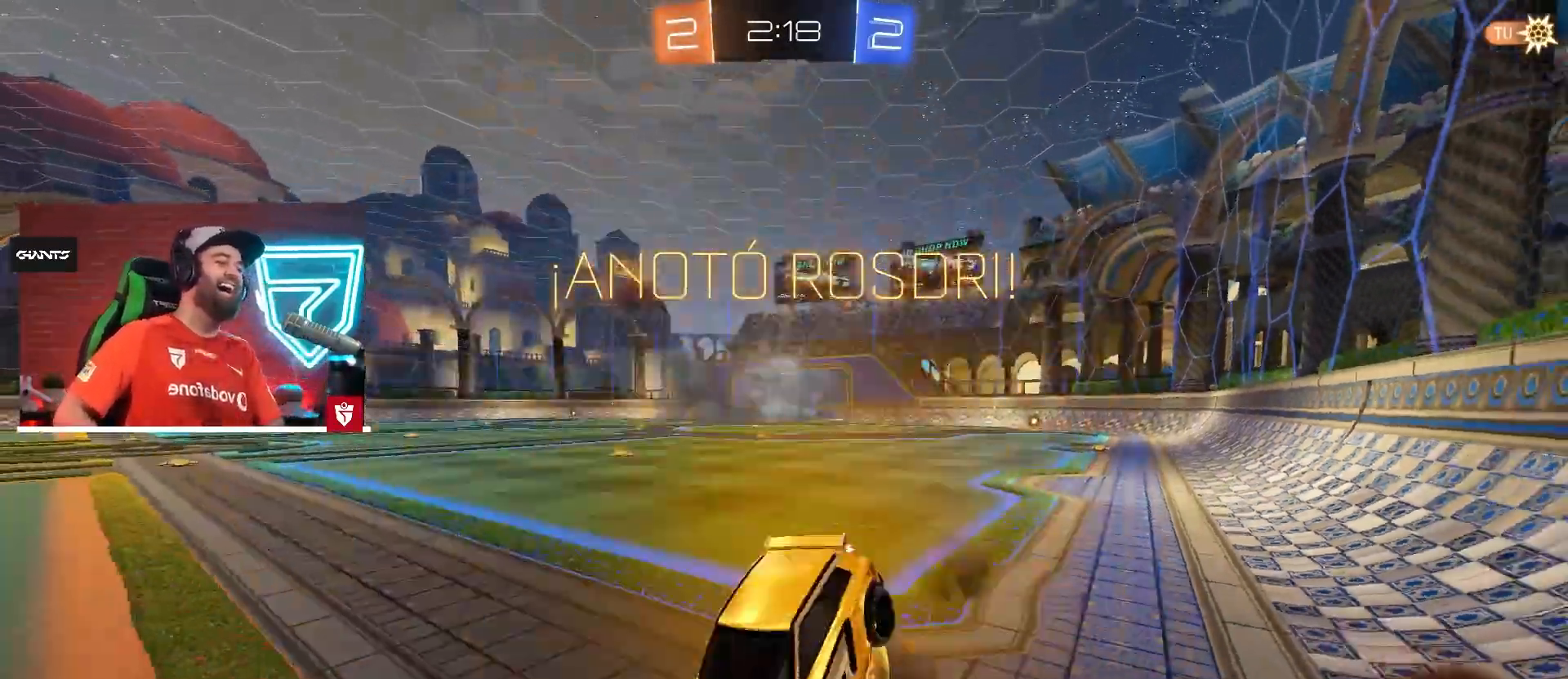
{"buttons": [], "left_stick": "center", "right_stick": "center", "events": [[17, "SQUARE", "up"], [84, "SQUARE", "down"], [184, "L1", "up"], [201, "SQUARE", "up"], [234, "left_stick", "center"]]}